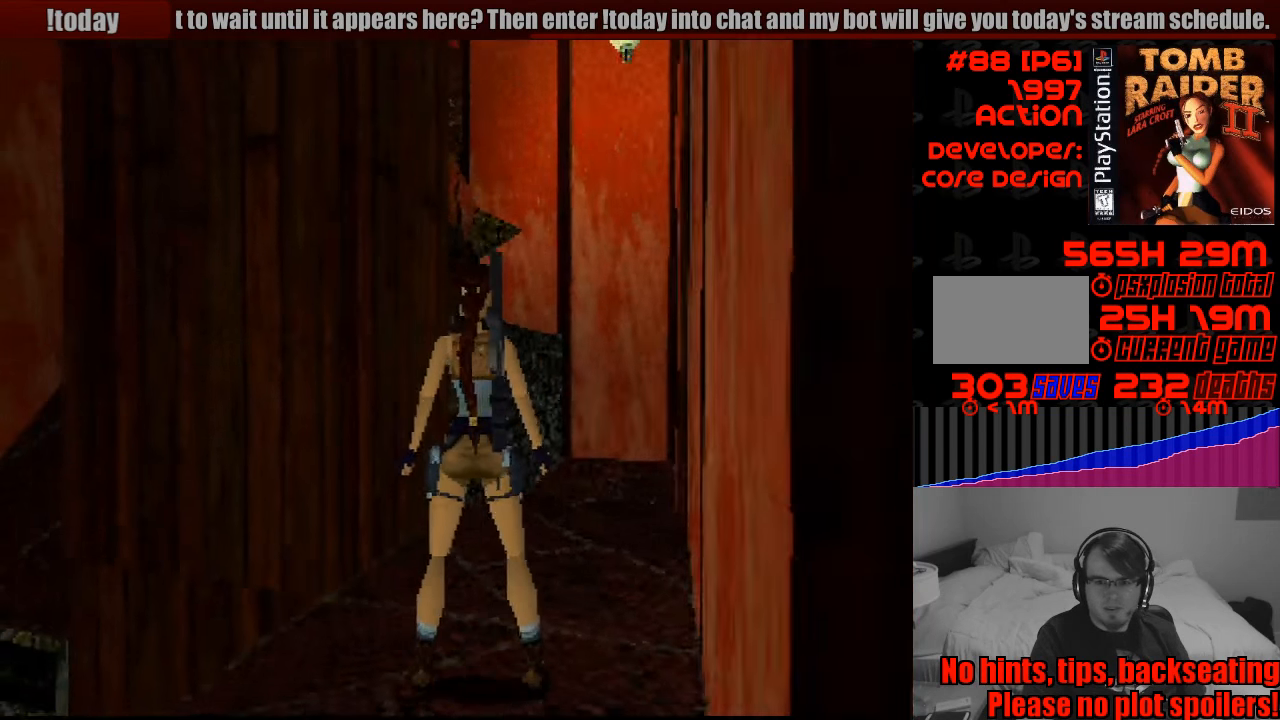
Gameplay with a controller (PlayStation layout); each line is a JSON object with the inputs held at the frame after it. "events" lists button and stick changes between this image and that frame as [ms after this image, input, new state], when the widget could be followed in between. Not read: L3 R3.
{"buttons": ["DPAD_UP"], "events": [[17, "DPAD_RIGHT", "down"], [17, "DPAD_UP", "down"], [450, "DPAD_RIGHT", "up"]]}
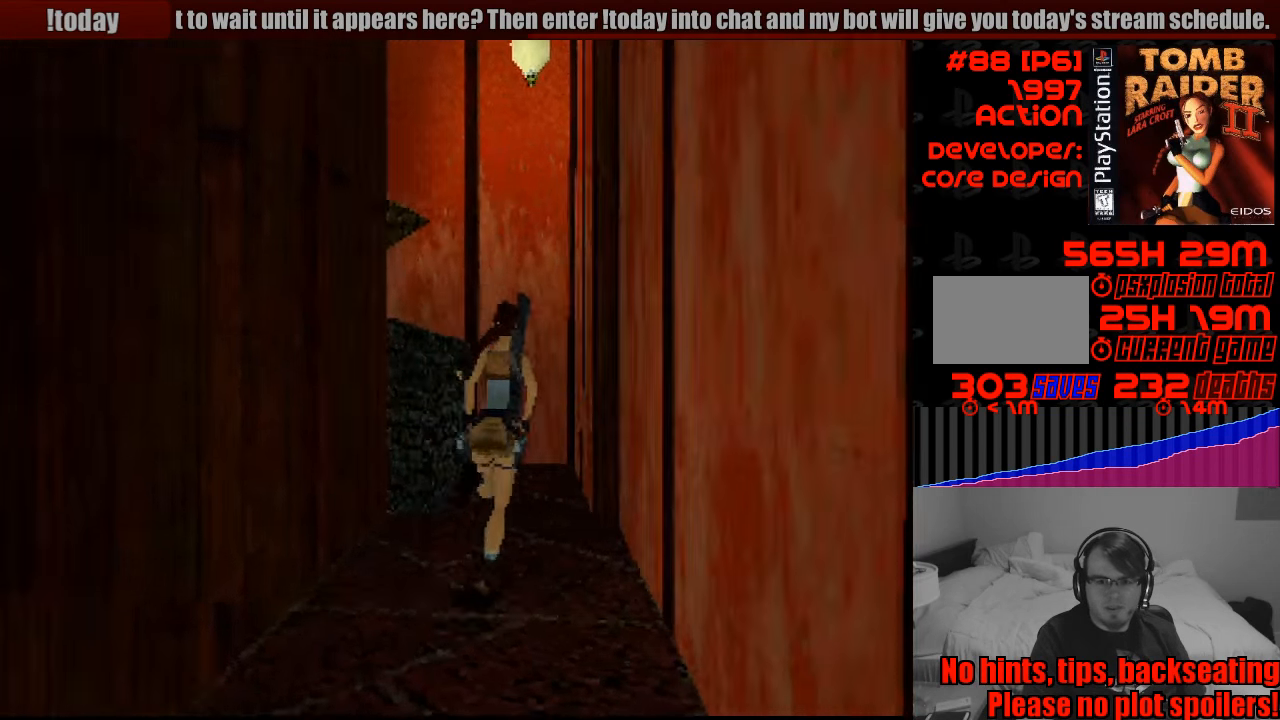
{"buttons": ["DPAD_UP", "DPAD_LEFT"], "events": [[300, "DPAD_LEFT", "down"]]}
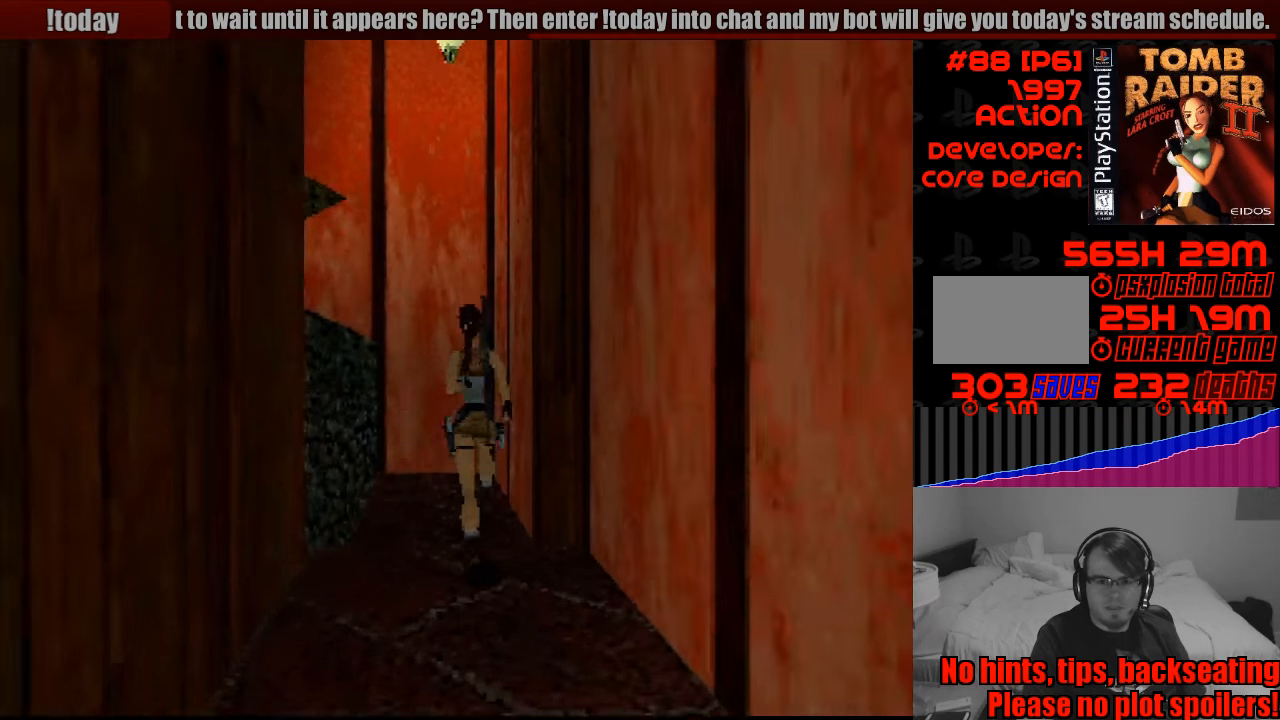
{"buttons": ["DPAD_LEFT"], "events": [[67, "DPAD_LEFT", "up"], [200, "DPAD_LEFT", "down"], [300, "DPAD_UP", "up"]]}
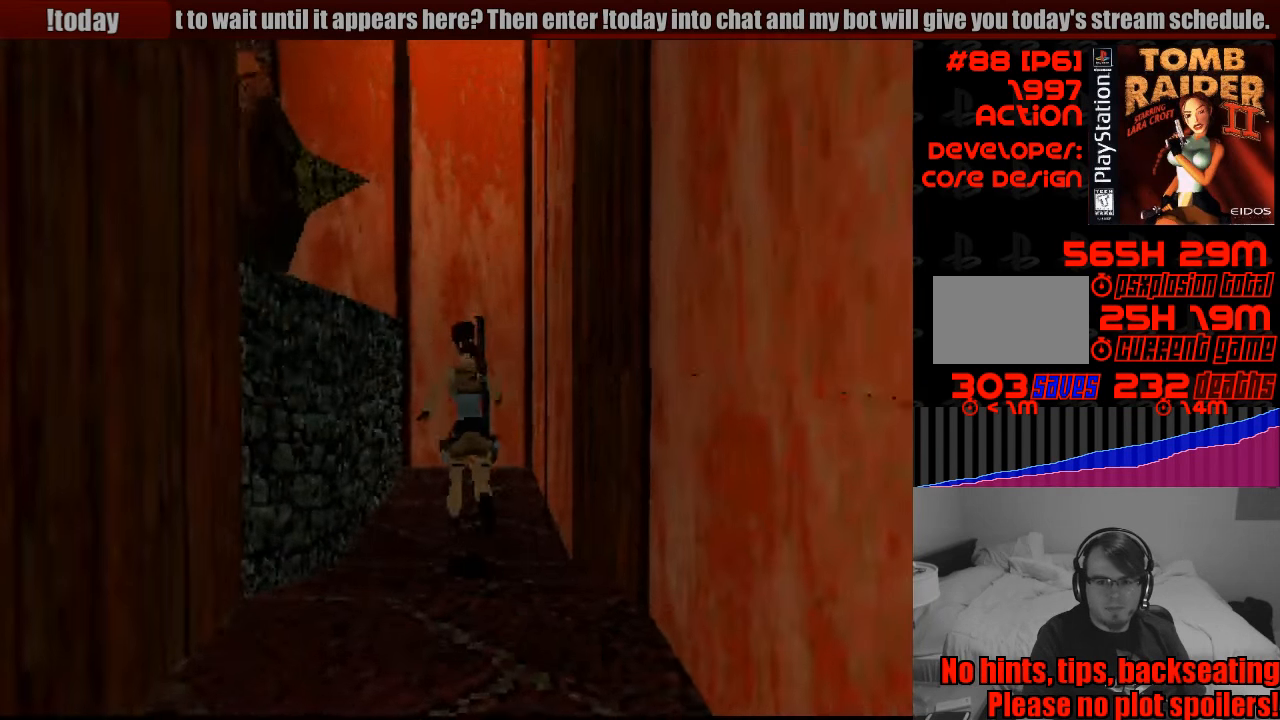
{"buttons": ["DPAD_UP", "DPAD_LEFT"], "events": [[200, "DPAD_LEFT", "up"], [450, "DPAD_UP", "down"], [467, "DPAD_LEFT", "down"]]}
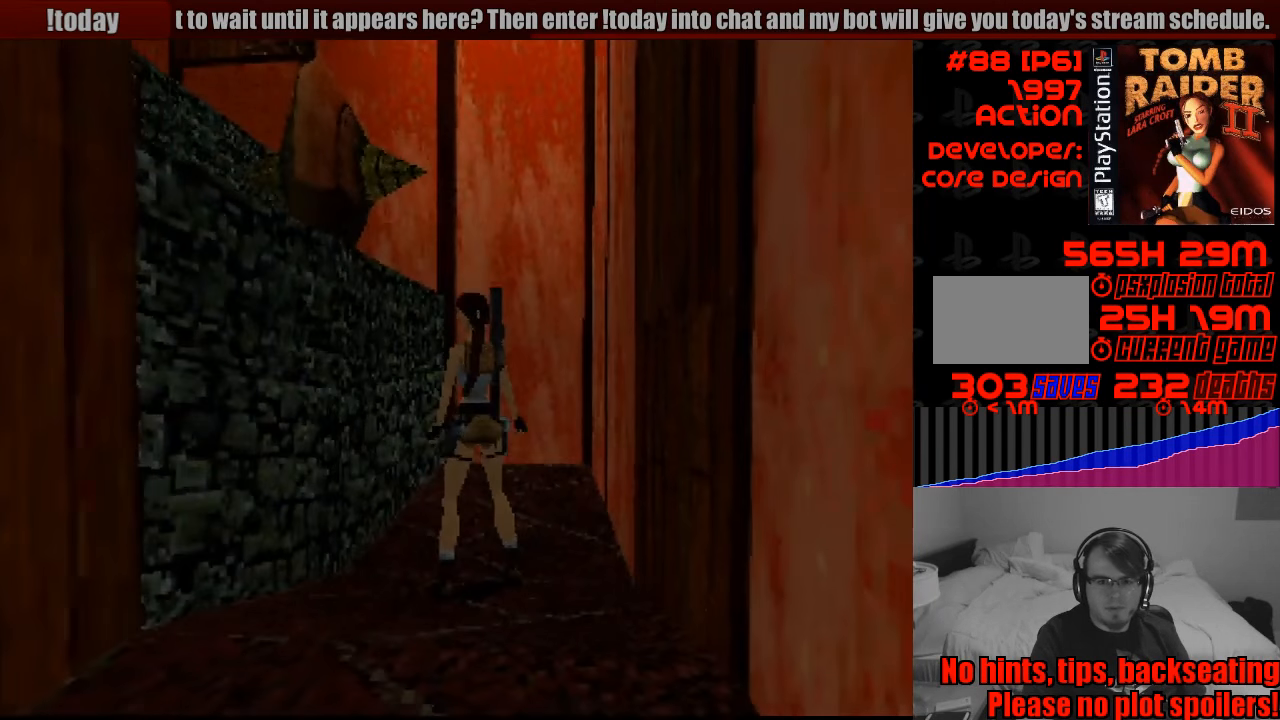
{"buttons": ["DPAD_LEFT"], "events": [[183, "DPAD_UP", "up"]]}
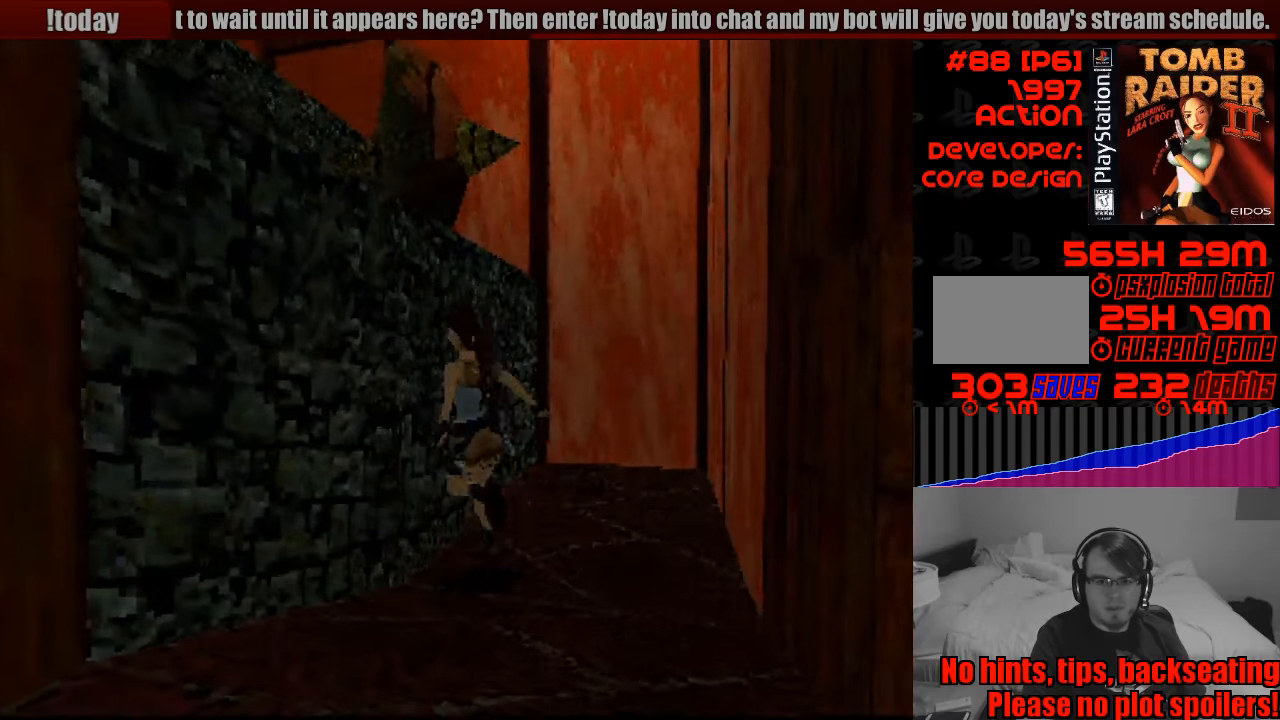
{"buttons": [], "events": [[250, "DPAD_LEFT", "up"]]}
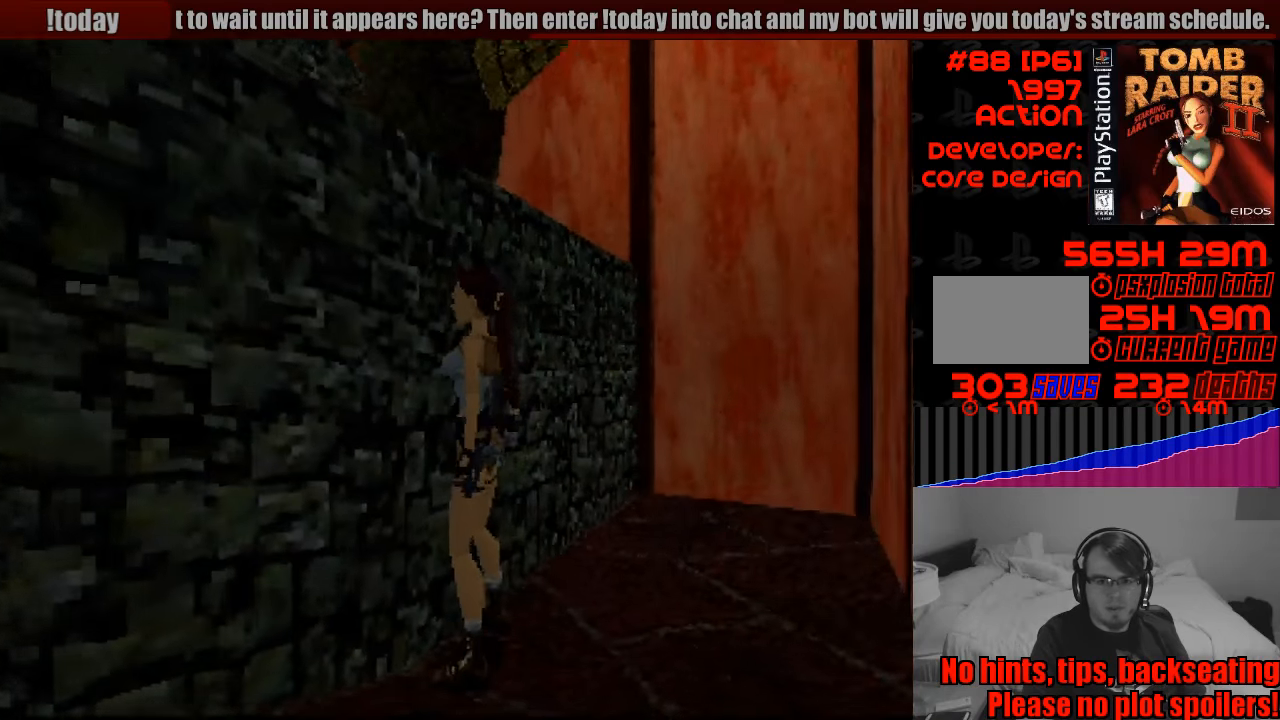
{"buttons": [], "events": []}
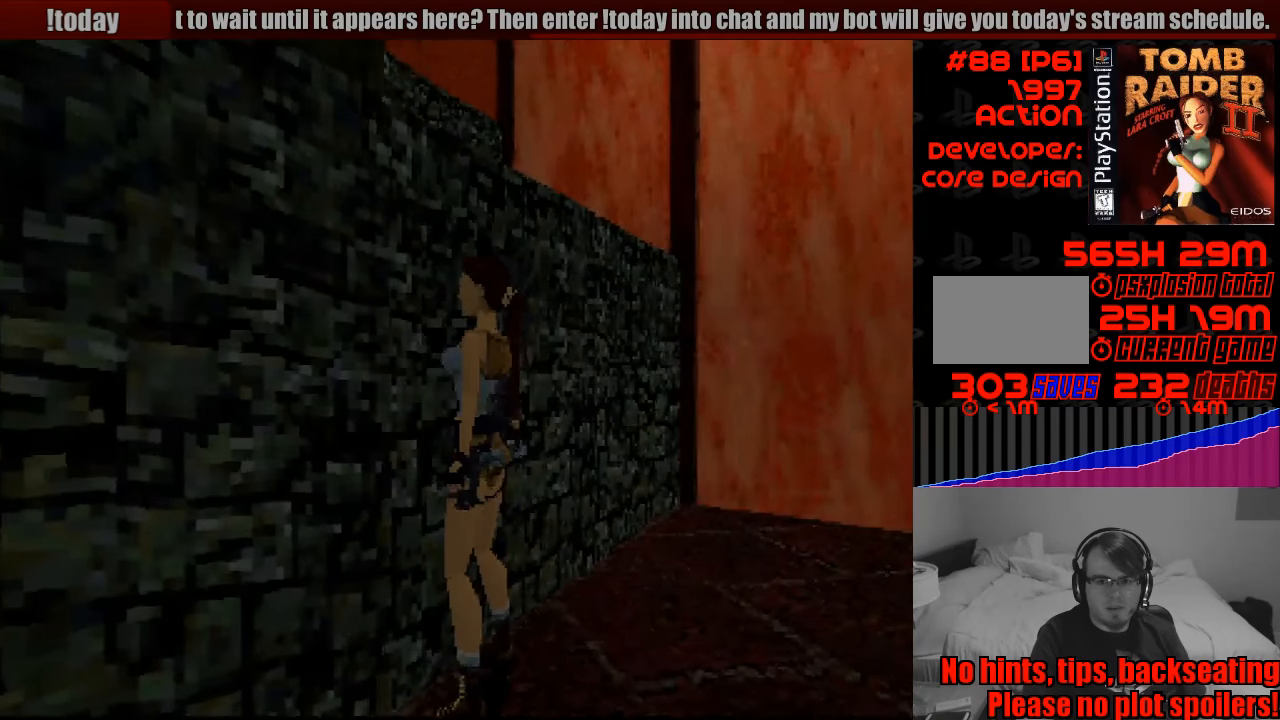
{"buttons": ["L1", "DPAD_DOWN"], "events": [[183, "L1", "down"], [400, "DPAD_DOWN", "down"]]}
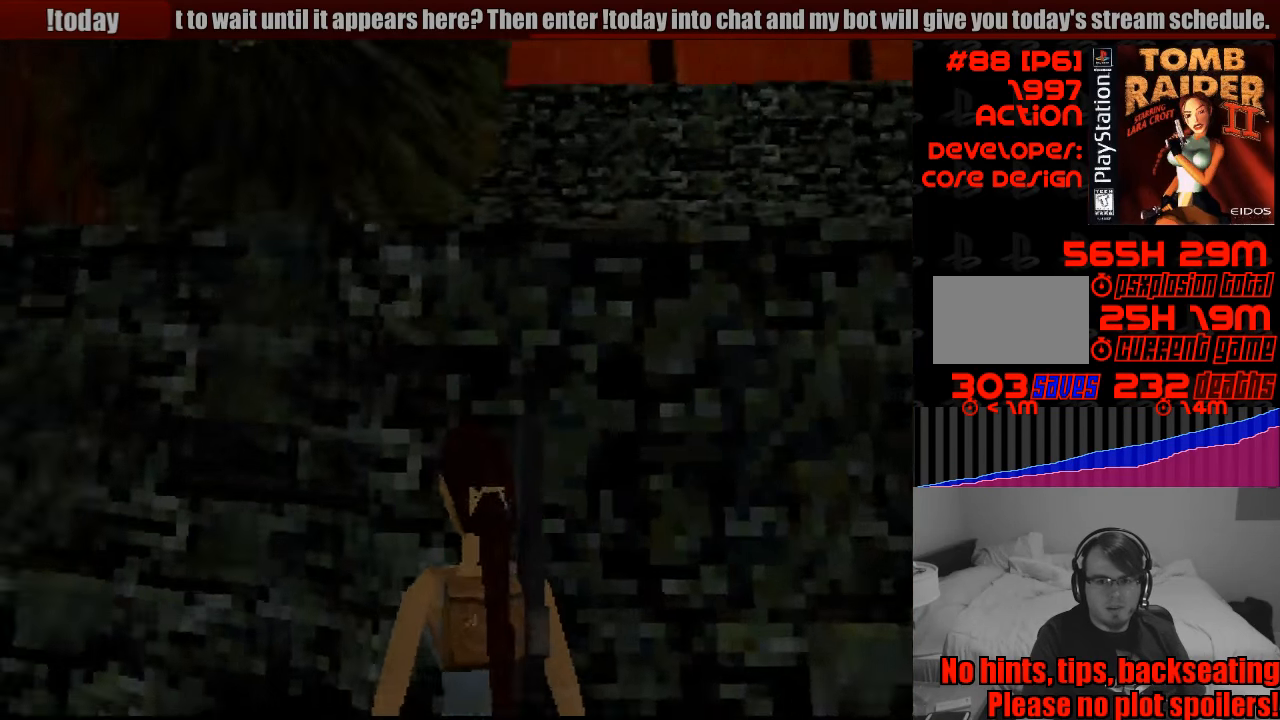
{"buttons": ["L1"], "events": [[66, "DPAD_RIGHT", "down"], [150, "DPAD_RIGHT", "up"], [166, "DPAD_DOWN", "up"]]}
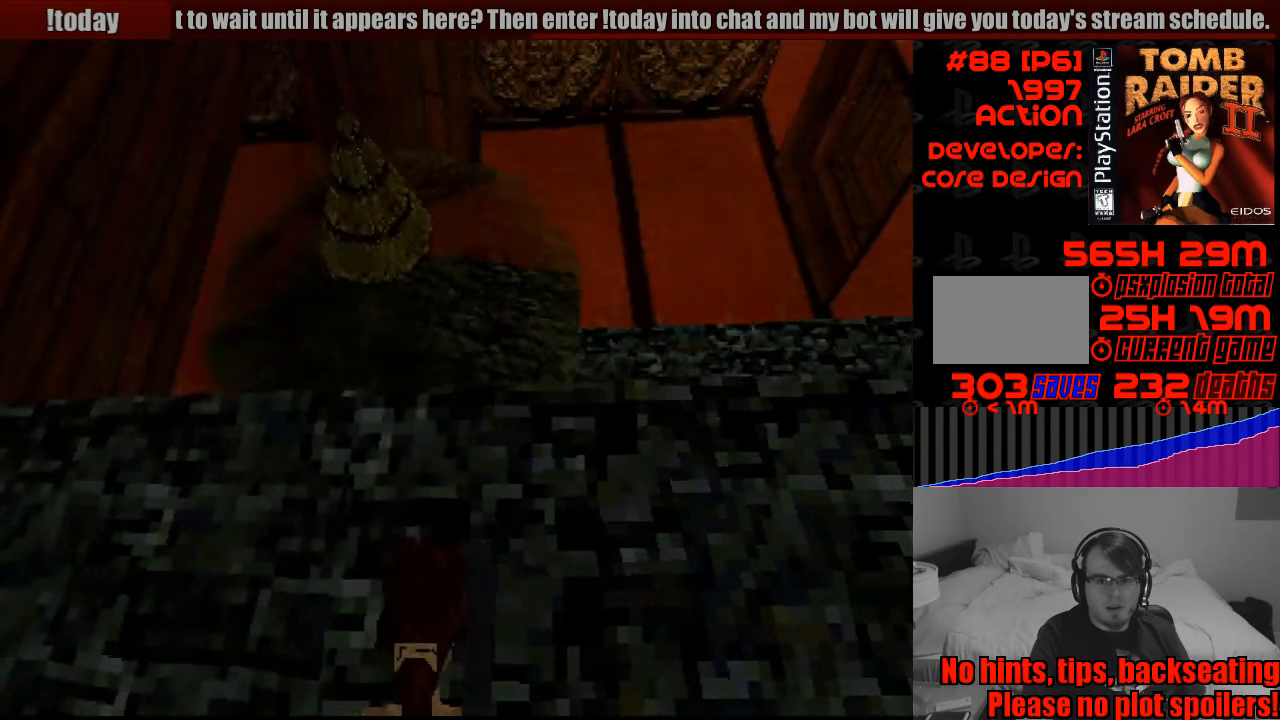
{"buttons": ["L1", "DPAD_RIGHT"], "events": [[166, "DPAD_RIGHT", "down"]]}
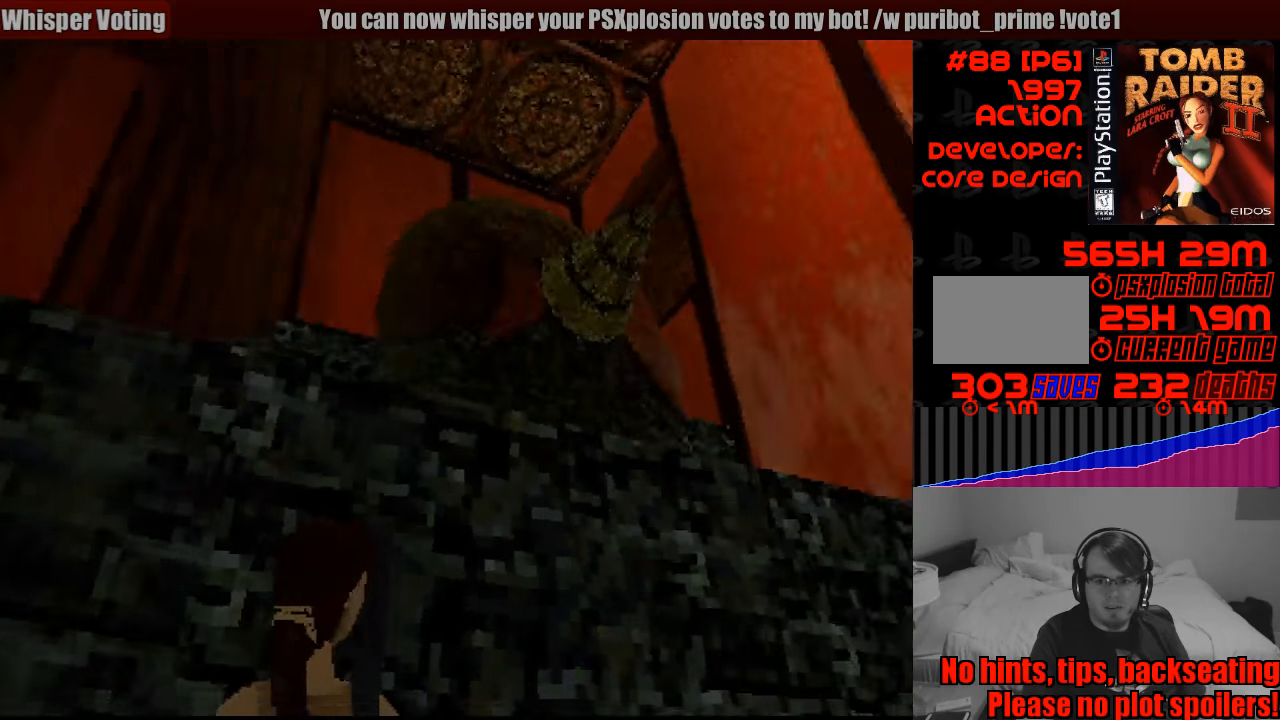
{"buttons": ["L1", "DPAD_LEFT"], "events": [[83, "DPAD_RIGHT", "up"], [400, "DPAD_LEFT", "down"]]}
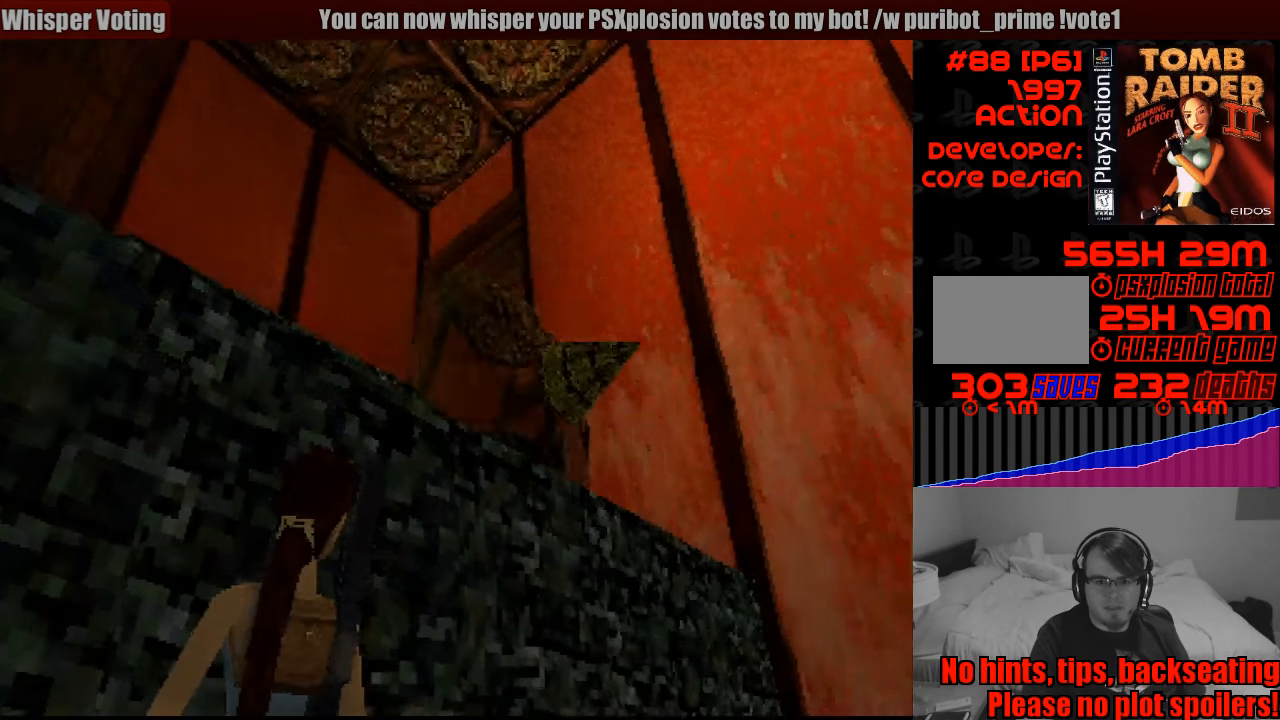
{"buttons": ["L1"], "events": [[483, "DPAD_LEFT", "up"]]}
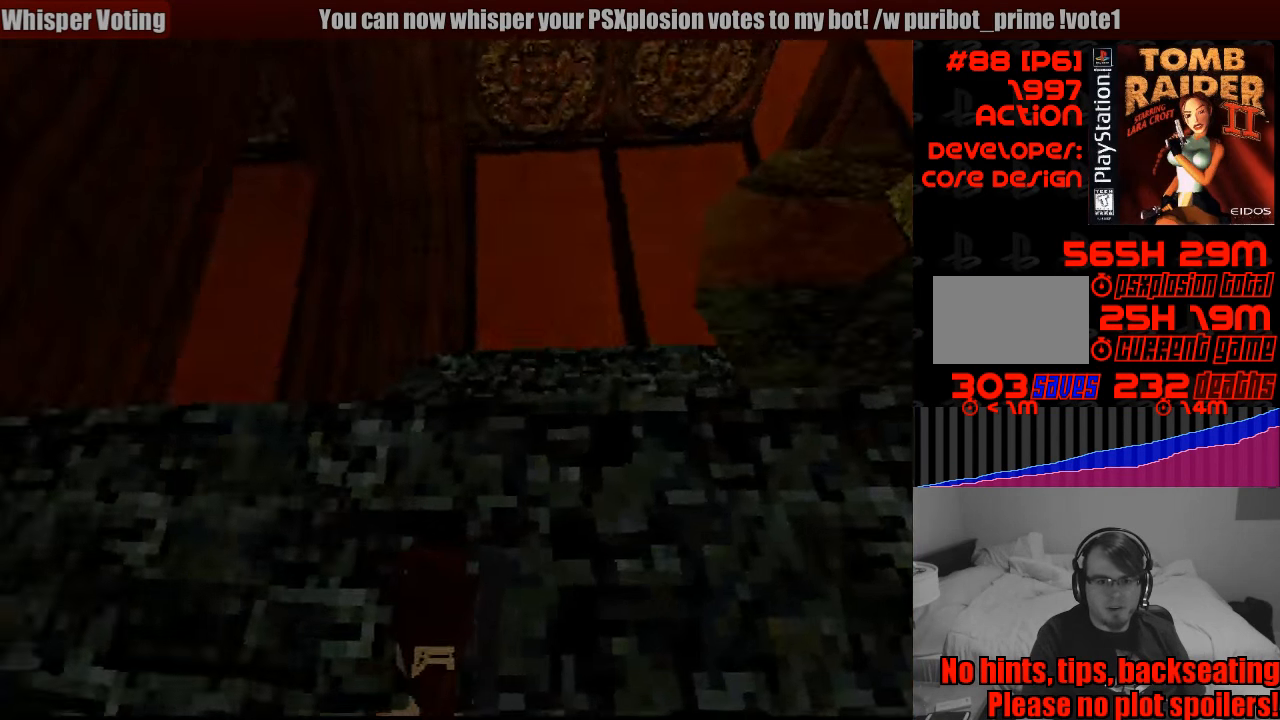
{"buttons": ["L1"], "events": []}
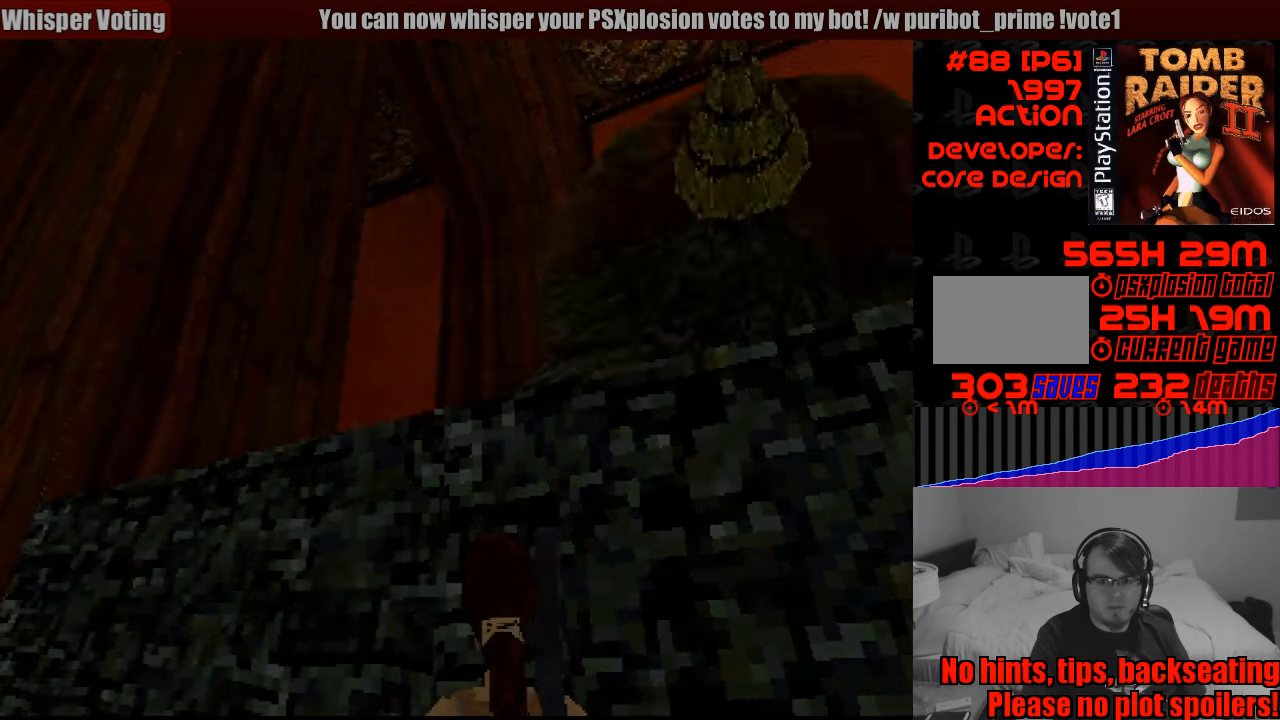
{"buttons": ["L1", "DPAD_RIGHT"], "events": [[150, "DPAD_RIGHT", "down"], [316, "DPAD_UP", "down"], [333, "DPAD_UP", "up"]]}
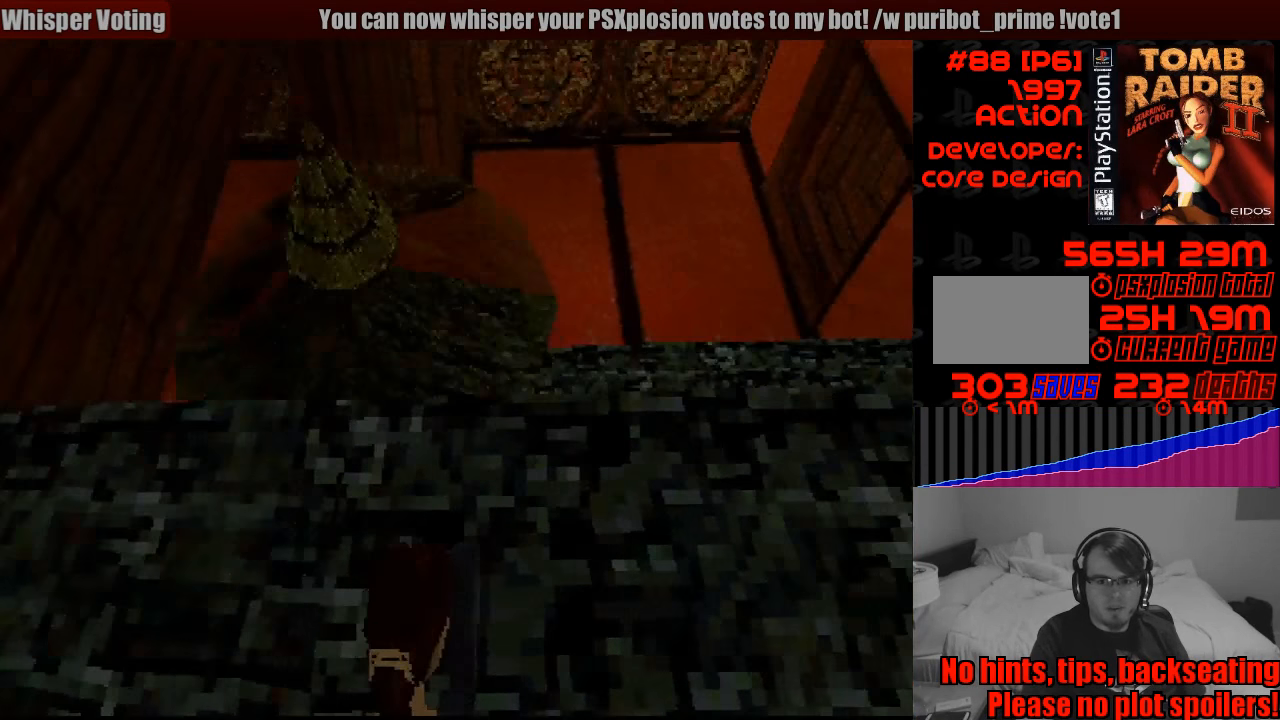
{"buttons": ["L1"], "events": [[216, "DPAD_RIGHT", "up"]]}
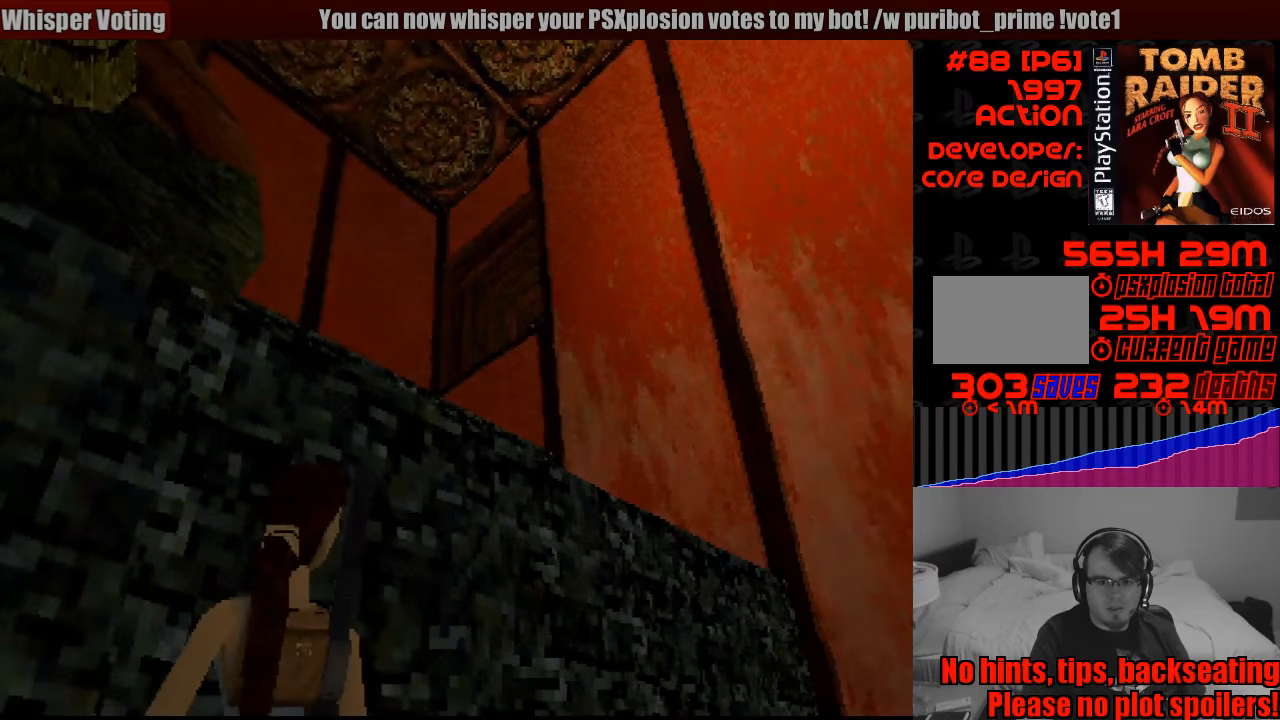
{"buttons": ["L1", "DPAD_LEFT"], "events": [[383, "DPAD_LEFT", "down"]]}
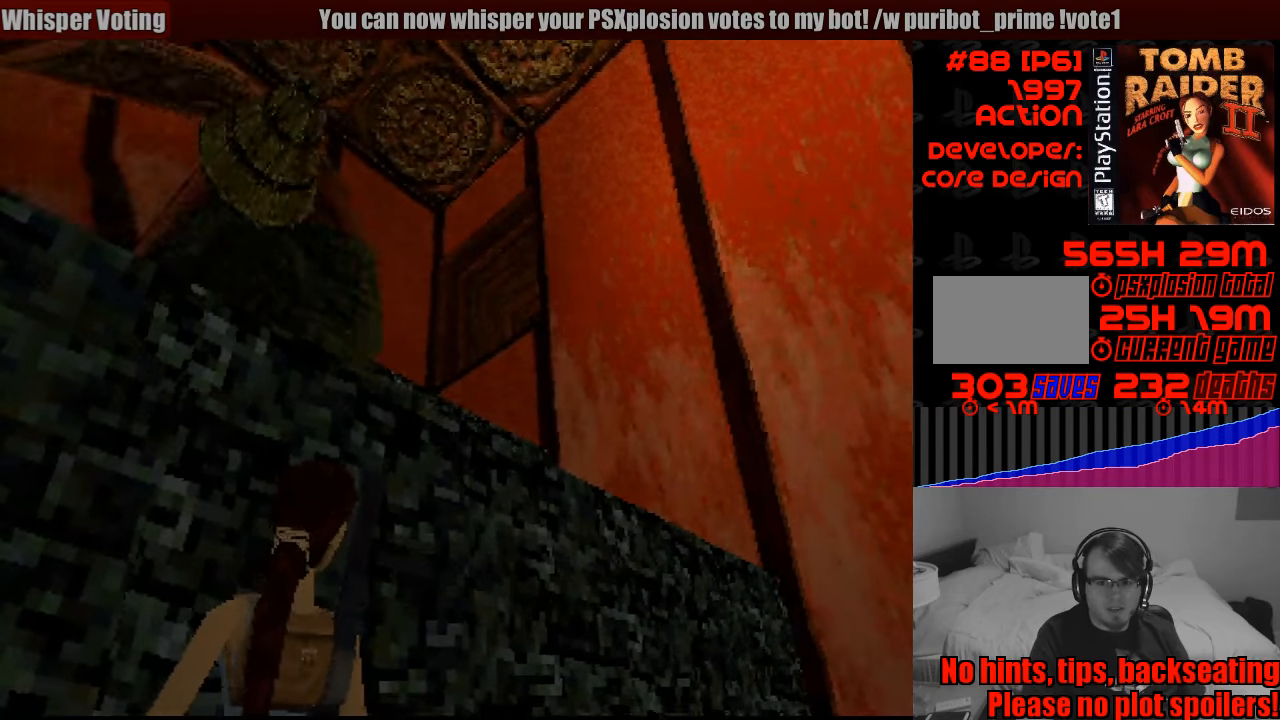
{"buttons": ["L1"], "events": [[417, "DPAD_LEFT", "up"]]}
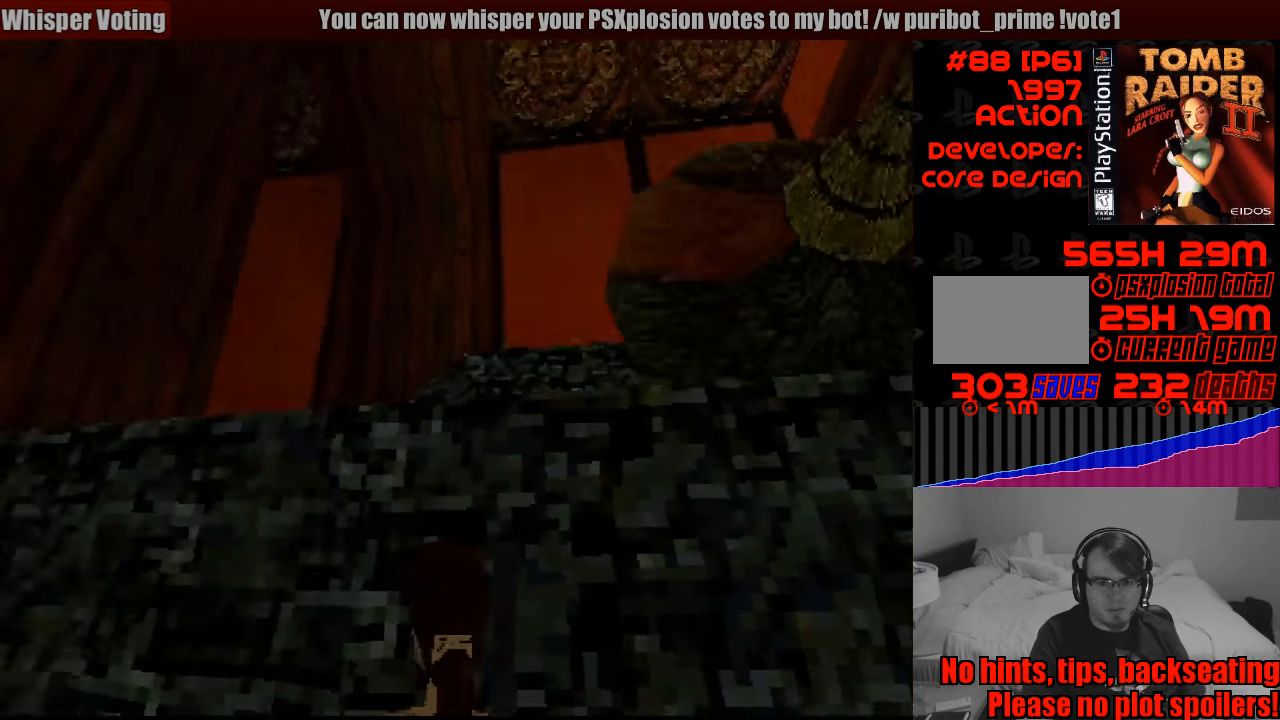
{"buttons": [], "events": [[417, "L1", "up"]]}
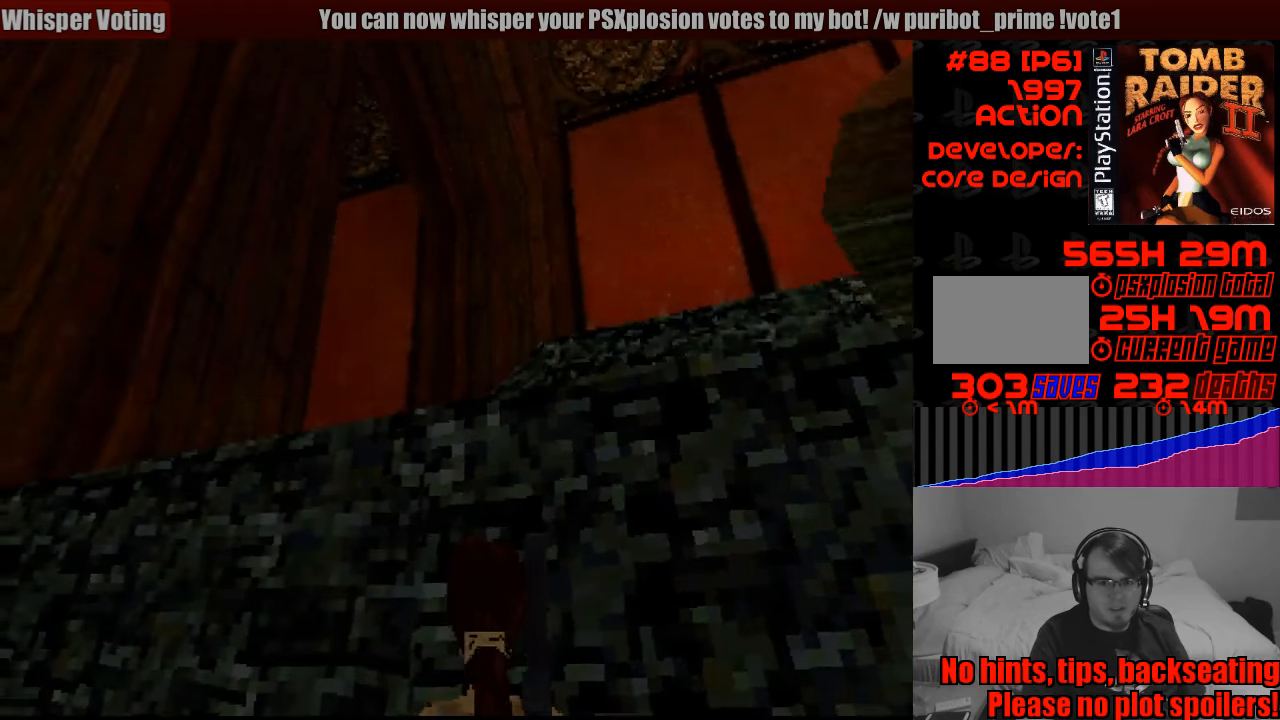
{"buttons": ["DPAD_RIGHT"], "events": [[133, "DPAD_RIGHT", "down"]]}
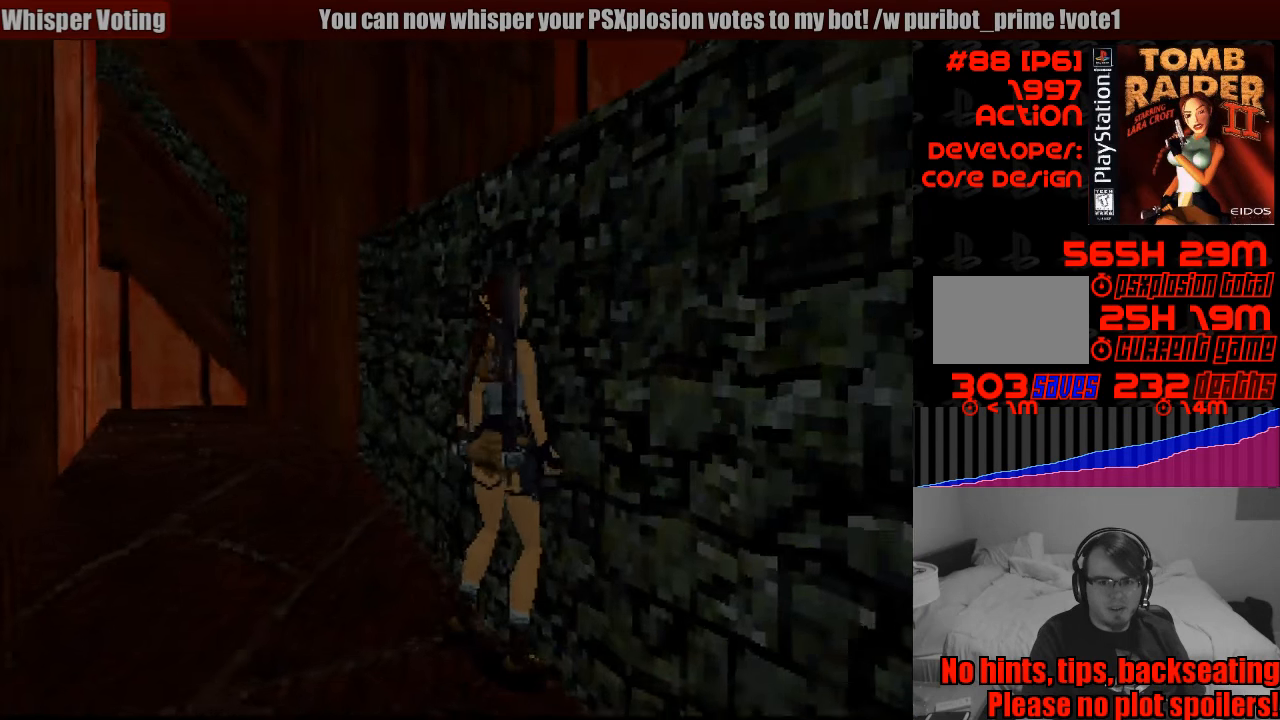
{"buttons": ["DPAD_RIGHT"], "events": []}
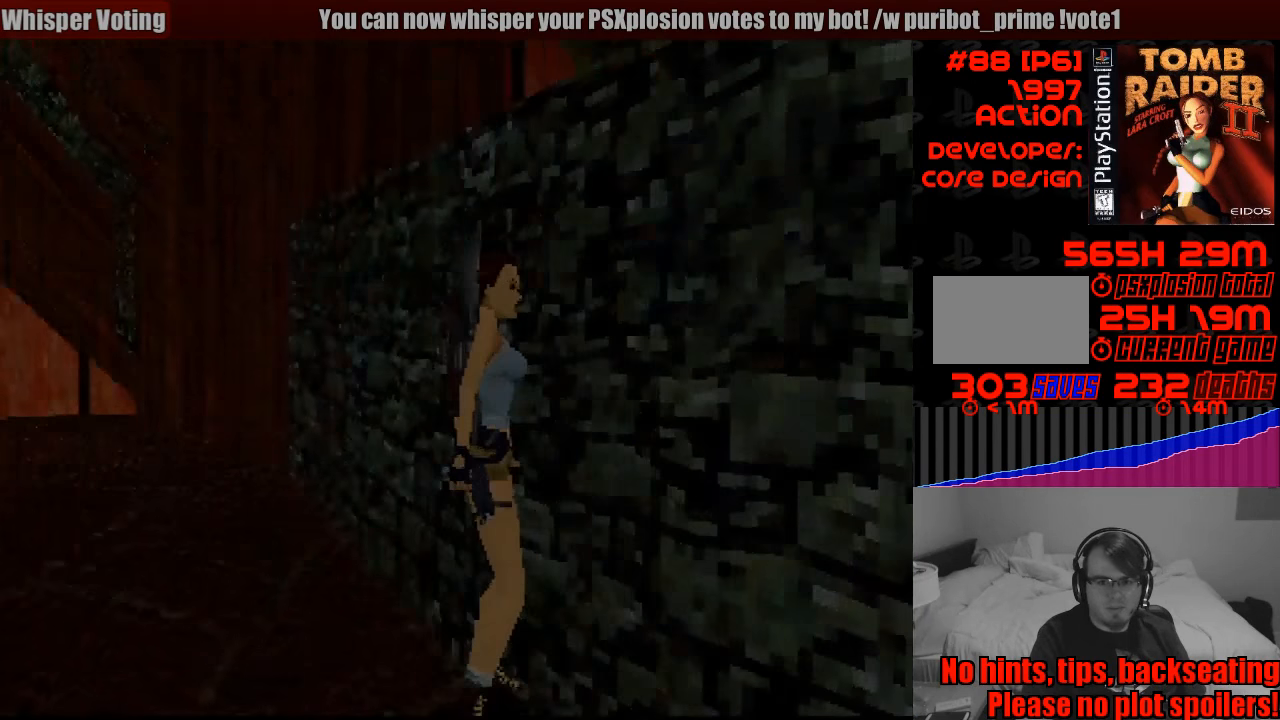
{"buttons": ["DPAD_UP"], "events": [[67, "DPAD_UP", "down"], [100, "DPAD_RIGHT", "up"]]}
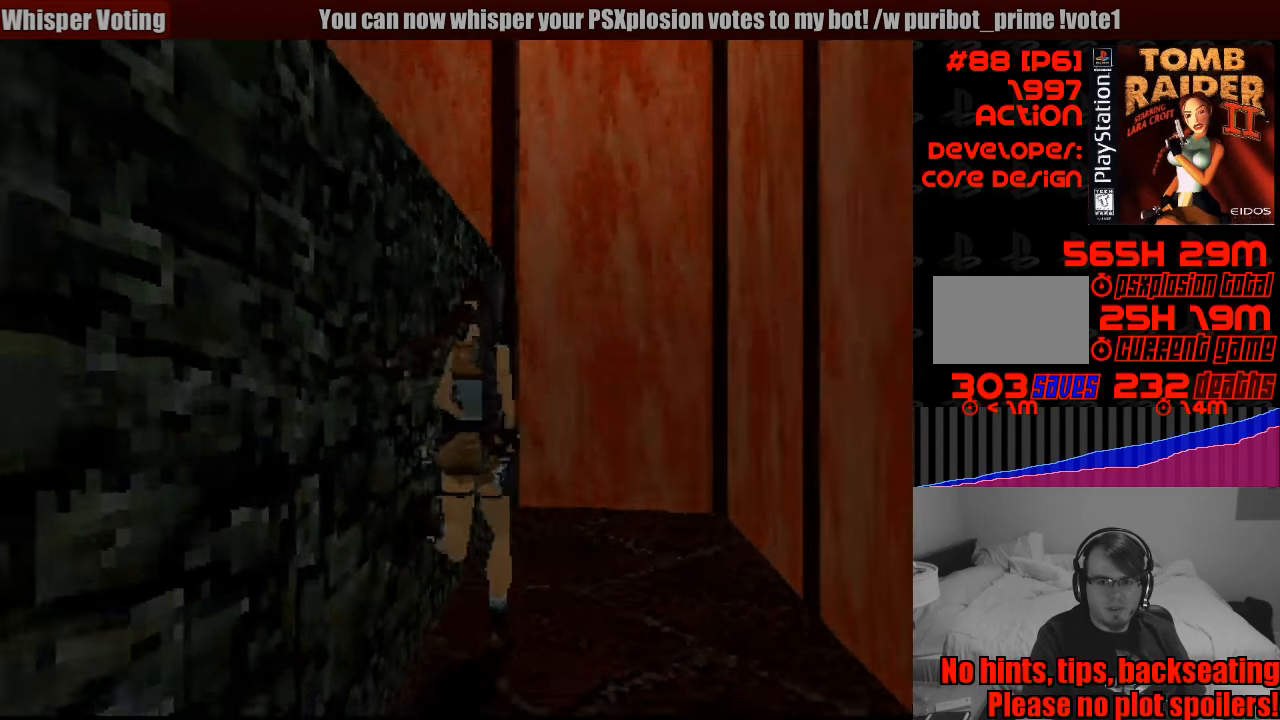
{"buttons": ["DPAD_UP", "DPAD_LEFT"], "events": [[417, "DPAD_LEFT", "down"]]}
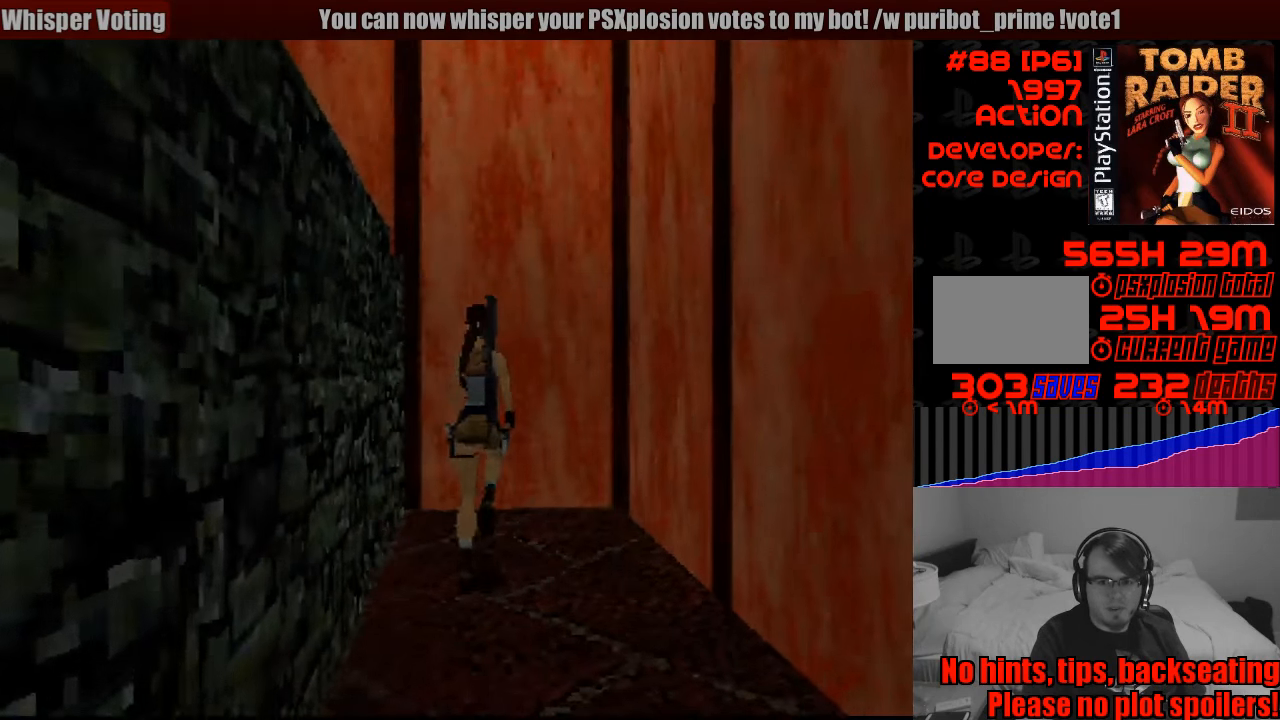
{"buttons": ["DPAD_UP", "DPAD_LEFT"], "events": []}
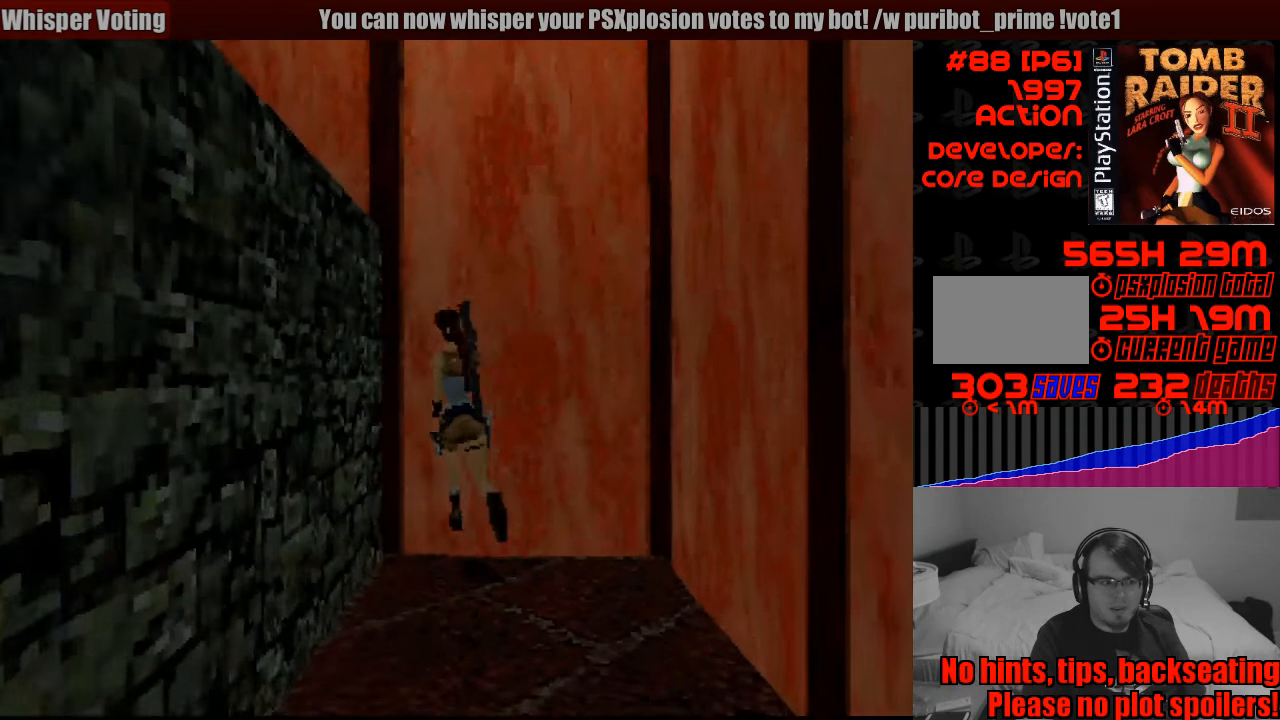
{"buttons": ["DPAD_UP", "DPAD_LEFT"], "events": [[67, "DPAD_LEFT", "up"], [100, "DPAD_LEFT", "down"]]}
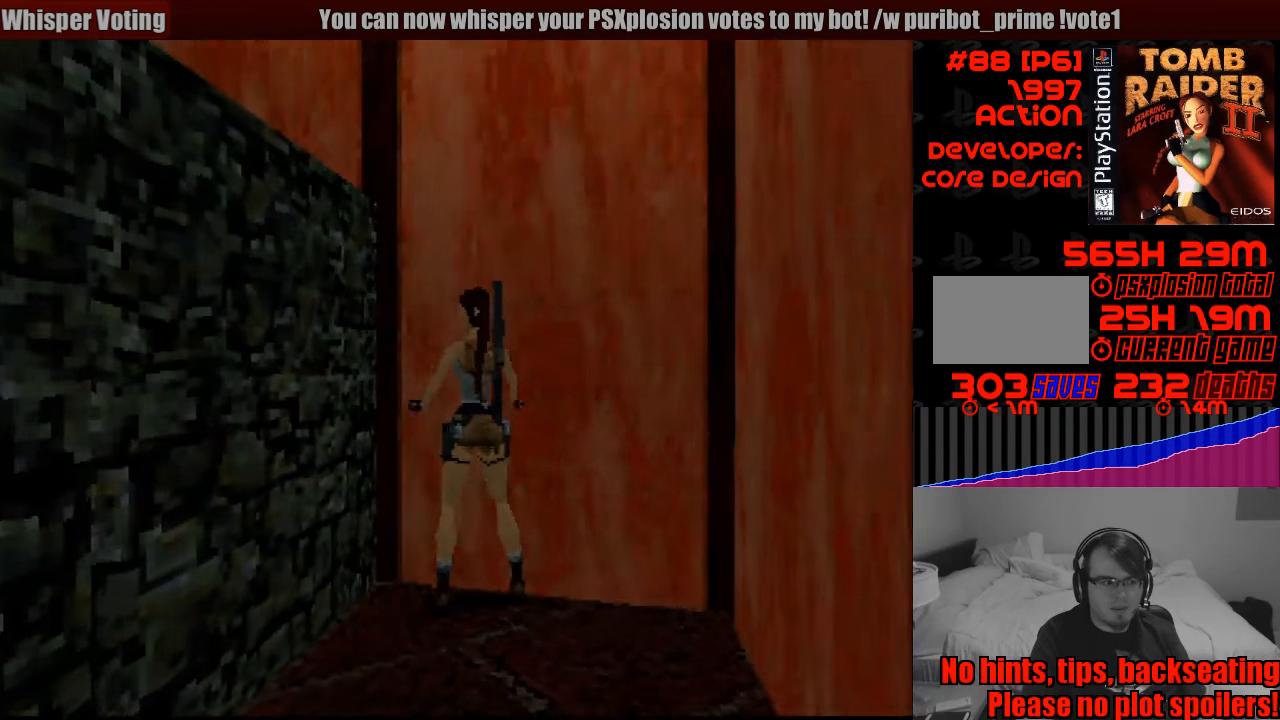
{"buttons": ["DPAD_UP"], "events": [[416, "DPAD_LEFT", "up"]]}
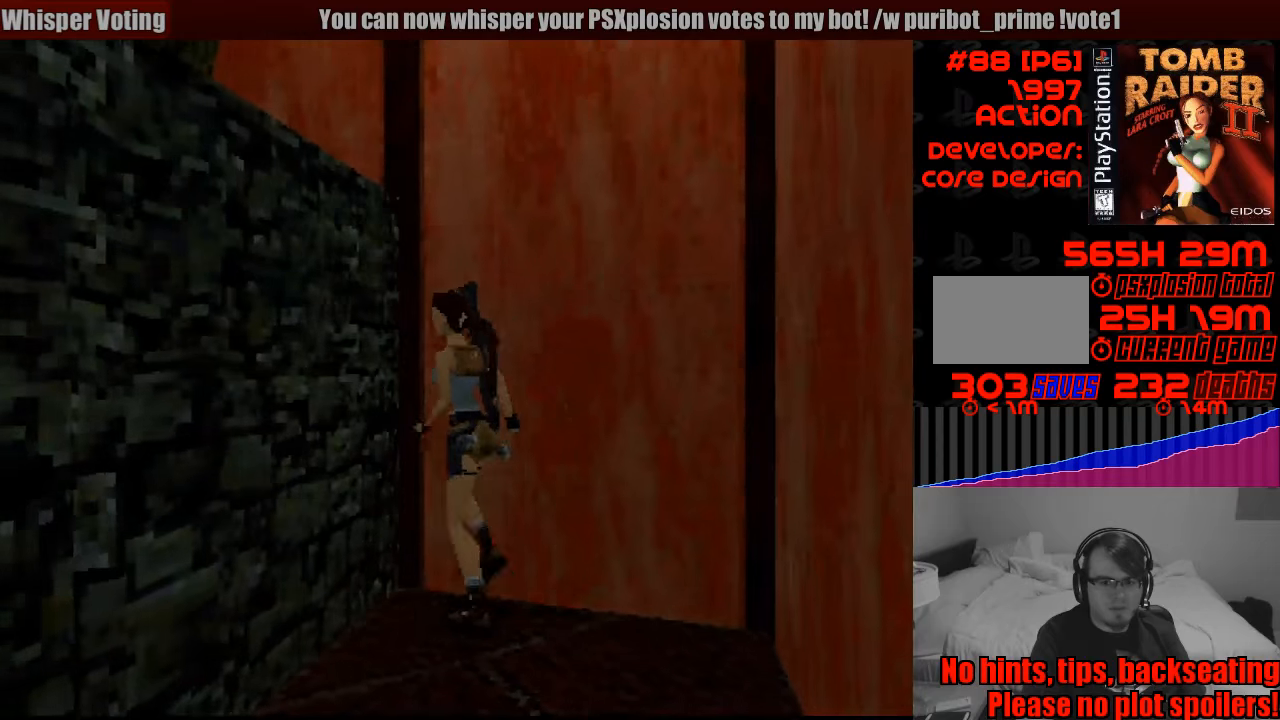
{"buttons": [], "events": [[33, "DPAD_LEFT", "down"], [133, "DPAD_UP", "up"], [150, "DPAD_UP", "down"], [317, "DPAD_LEFT", "up"], [500, "DPAD_UP", "up"]]}
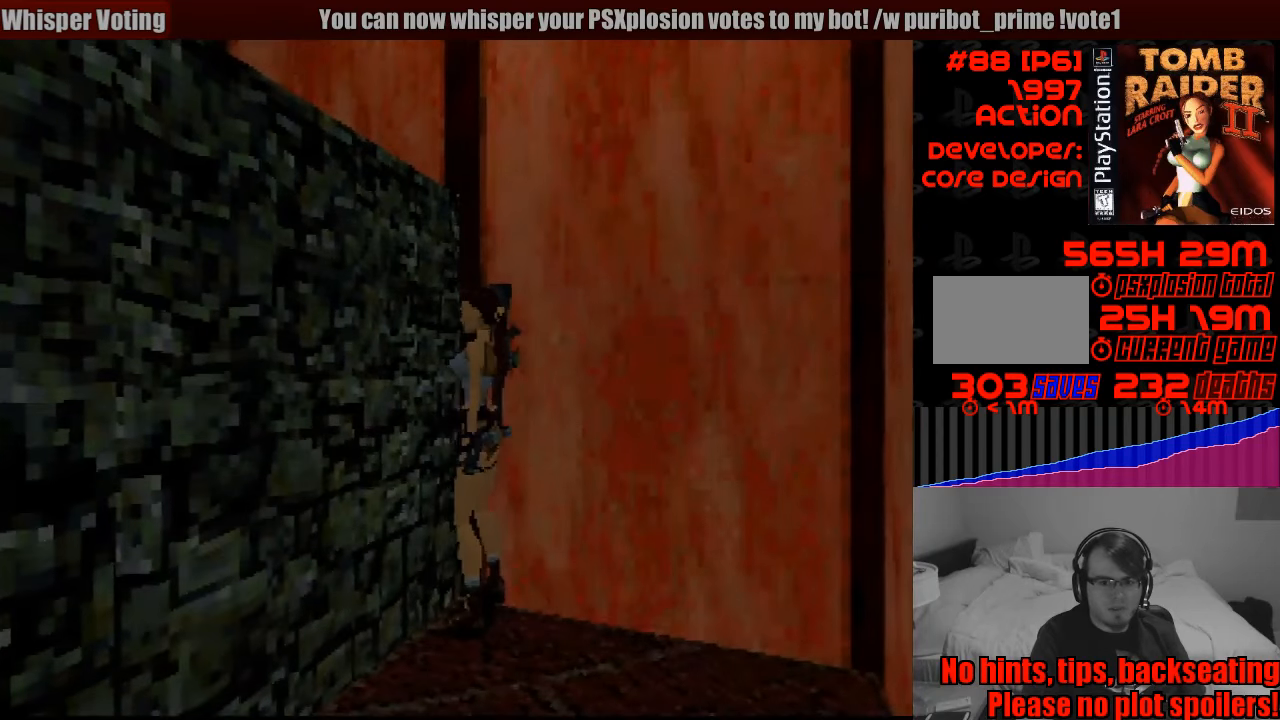
{"buttons": ["CROSS"], "events": [[300, "CROSS", "down"]]}
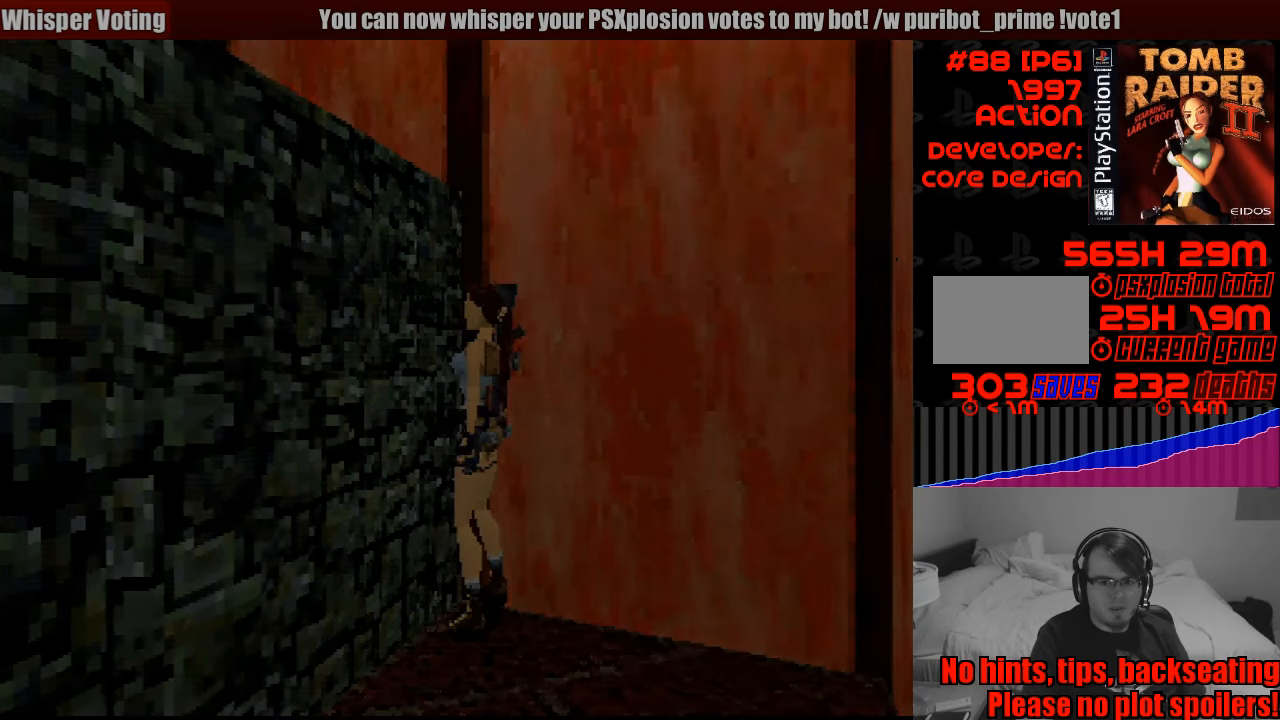
{"buttons": ["CROSS"], "events": [[283, "DPAD_UP", "down"], [467, "DPAD_UP", "up"]]}
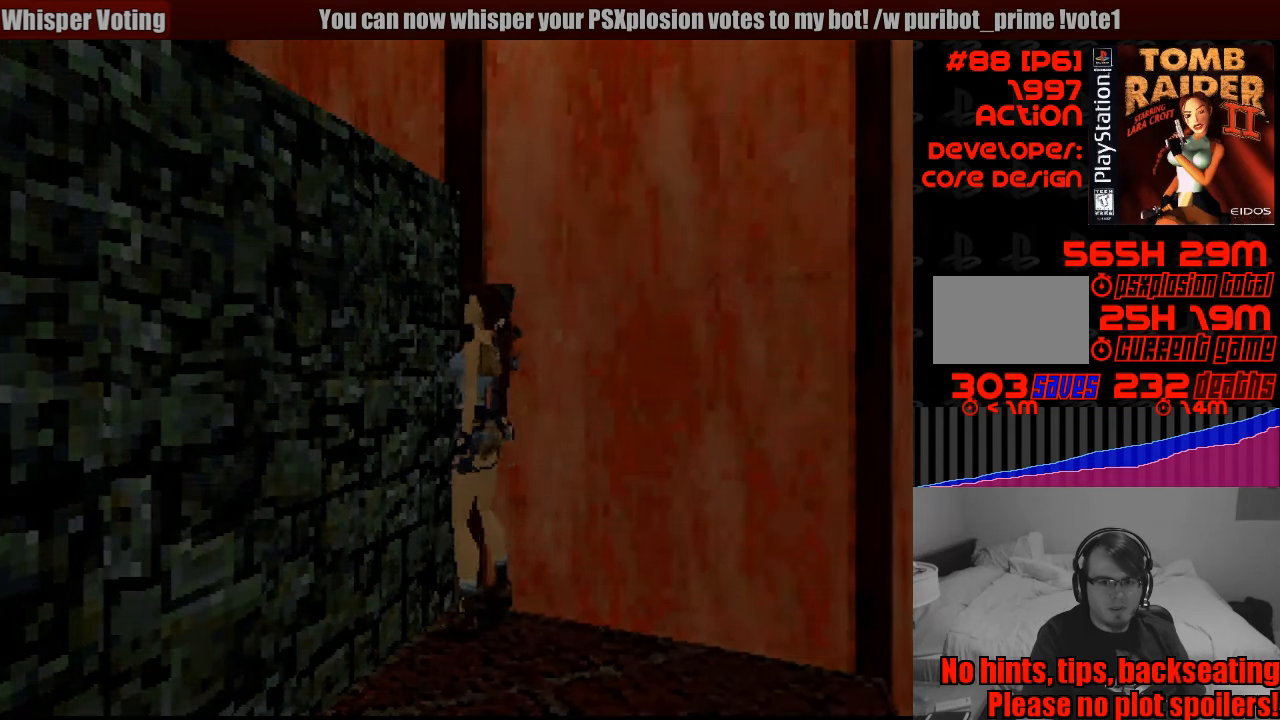
{"buttons": ["CROSS"], "events": []}
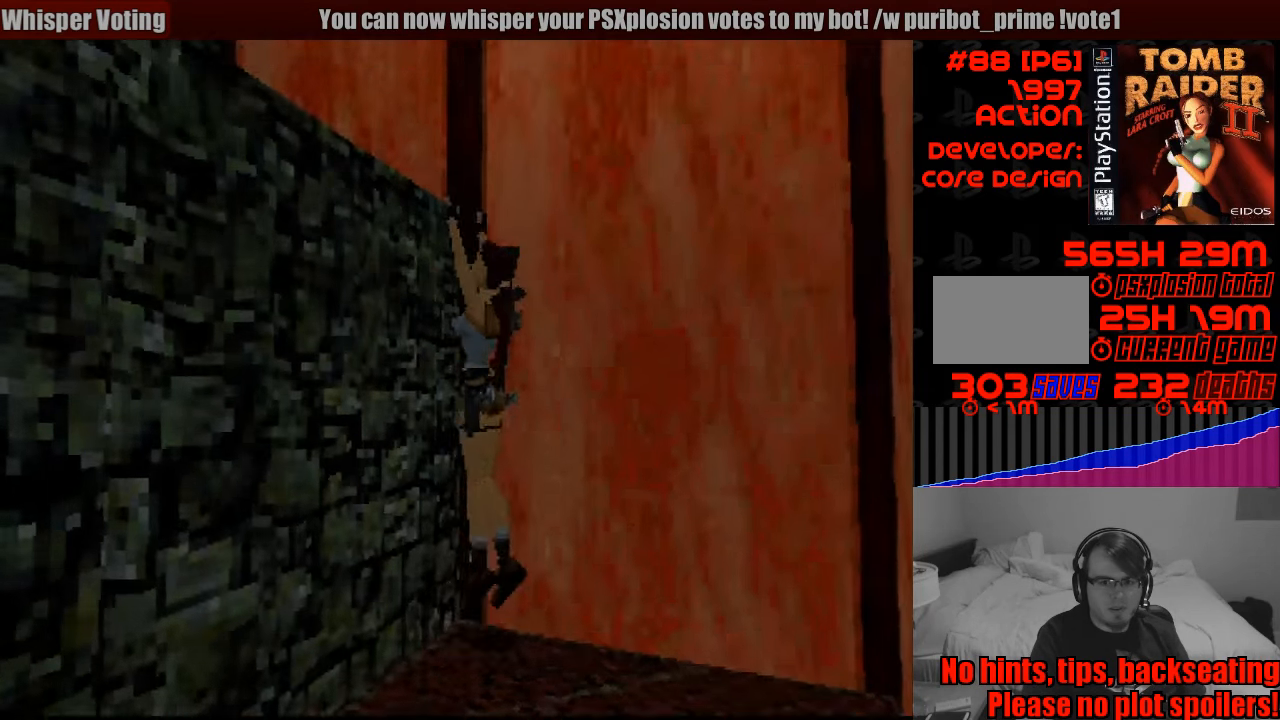
{"buttons": ["CROSS"], "events": []}